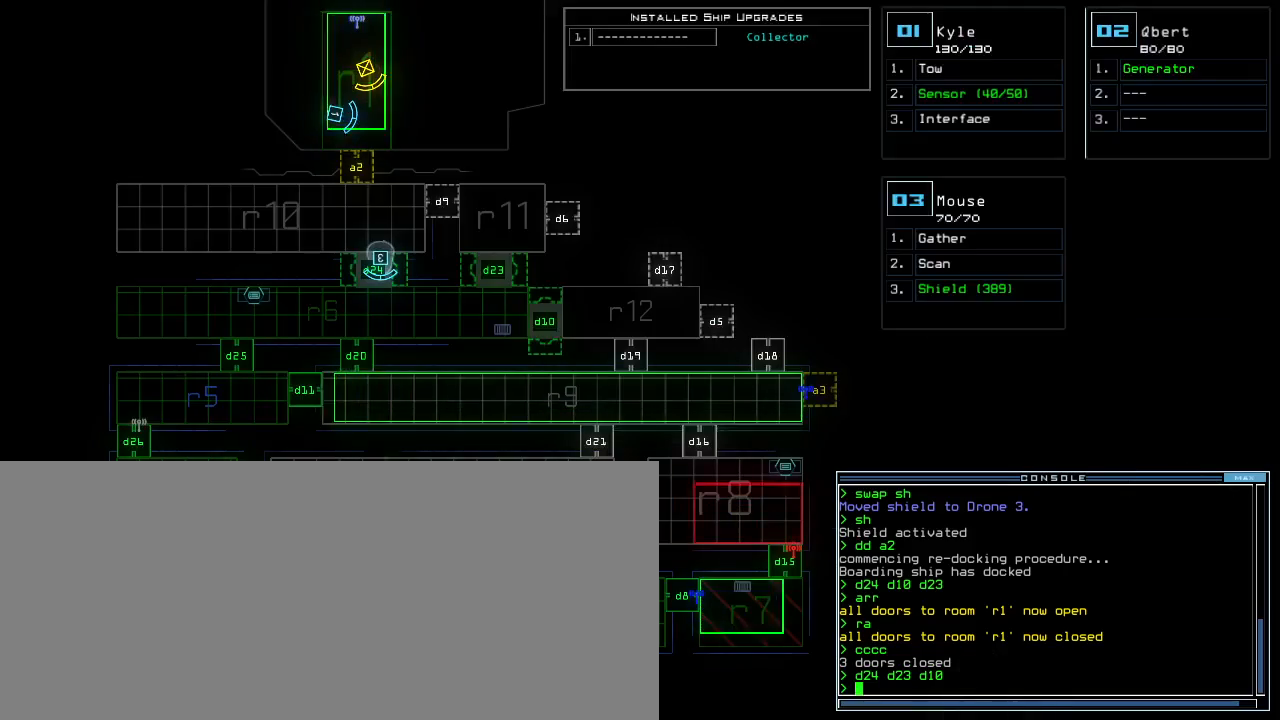
Gameplay with keyboard; each line is a JSON object with the keys held at the frame after it. "events" lists presses ("down") and releases ("up") of ".", "0", "1", "2", "3", "4", "5", "6", "7", "8", "9", "a", "b", "backspace", "c", "caps_lock", "comma", "ctrl_l", "ctrl_r", "d", "down", "e", "equals", "escape", "f", "f12", "g", "h", "i", "j", "k", "l", "left", "m", "minus", "n", "o", "p", "q", "quote", "r", "return", "right", "s", "semicolon", "shift_l", "shift_r", "space", "t", "tab", "tilde", "u", "up", "v", "w", "x", "y" and "z" between this image and that frame as [ms after this image, input, new state], when the widget could be followed in between. No other keys are recorded. Mouse input is not recorded. Not read: other_keys.
{"keys": ["down"], "events": [[60, "up", "down"], [120, "up", "up"], [280, "down", "down"]]}
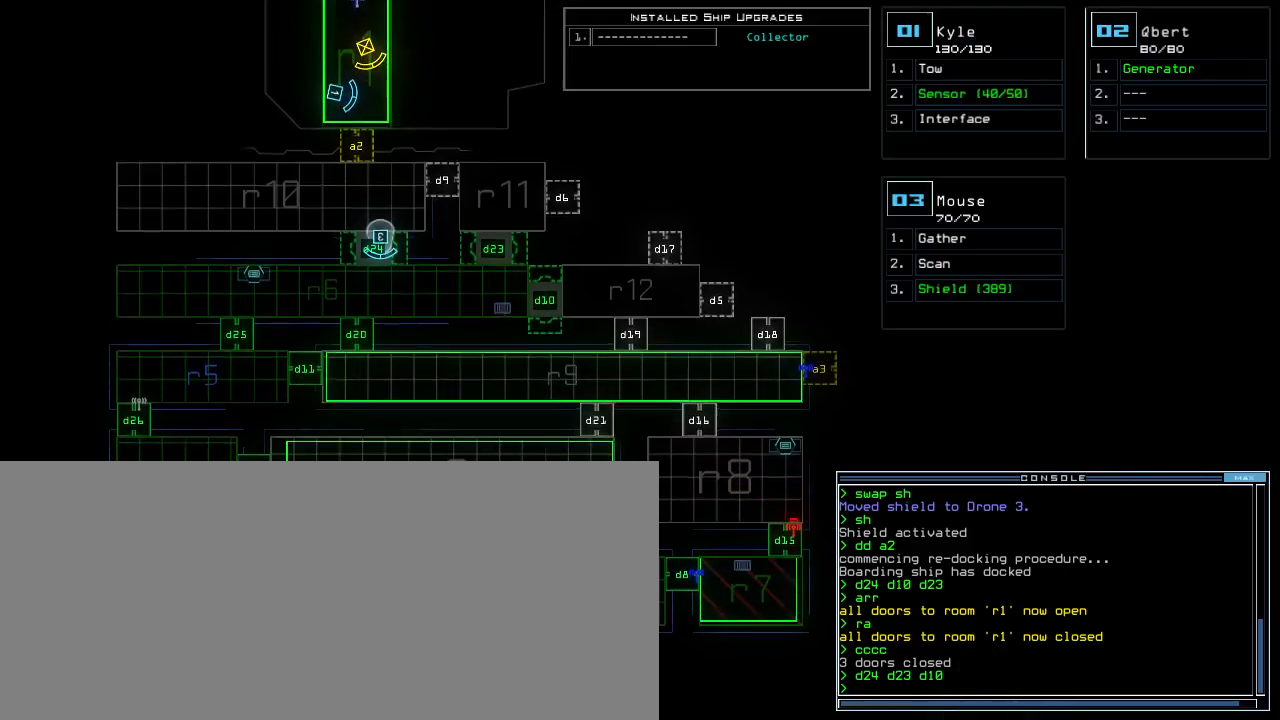
{"keys": [], "events": [[240, "down", "up"]]}
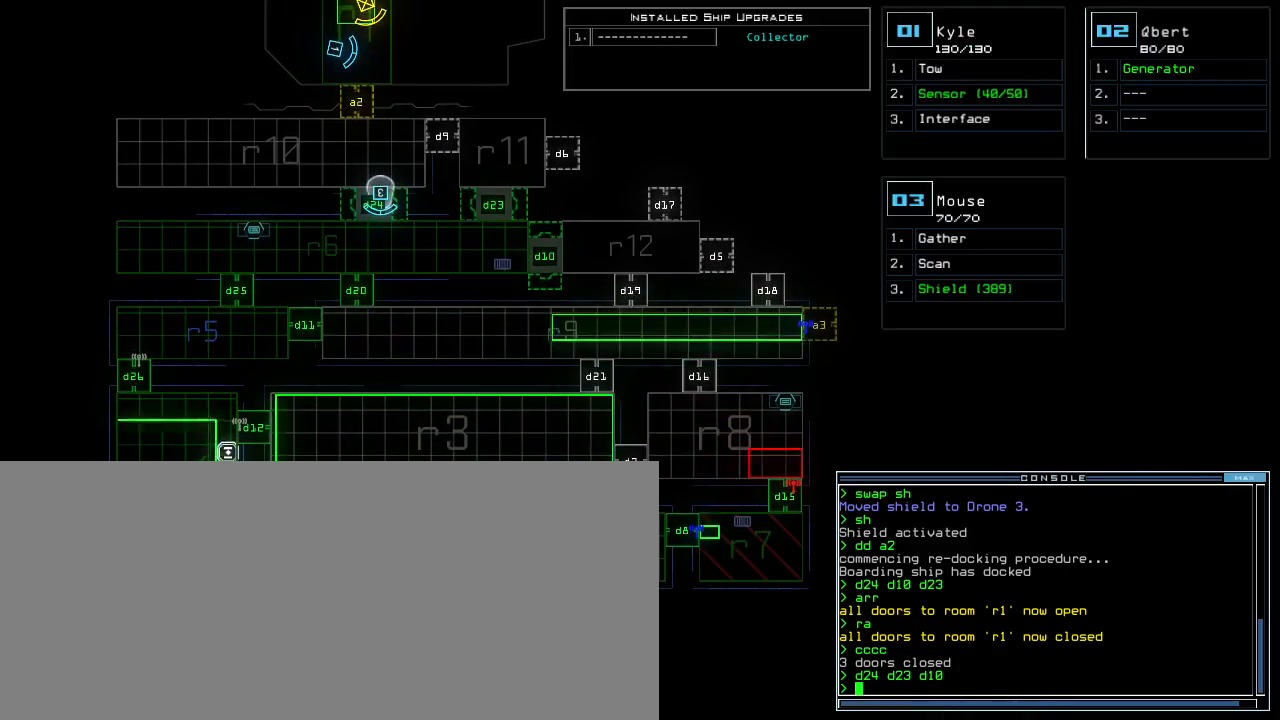
{"keys": [], "events": []}
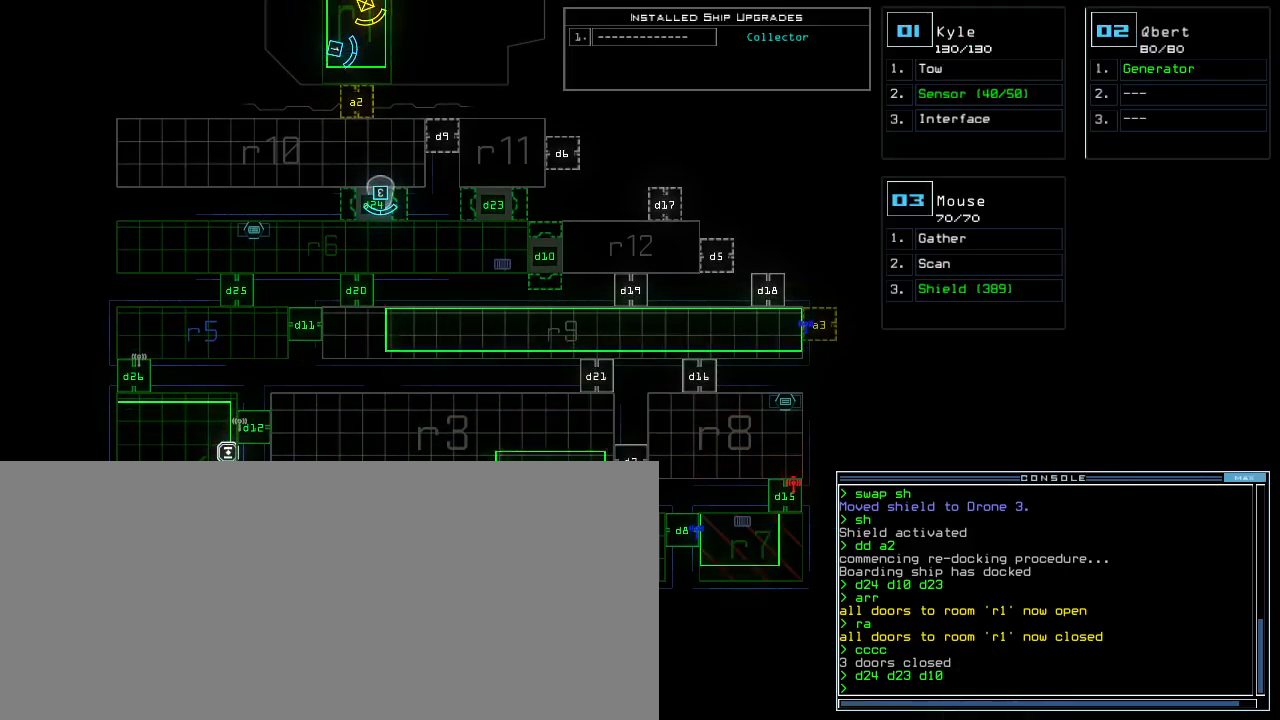
{"keys": [], "events": [[420, "2", "down"], [480, "2", "up"]]}
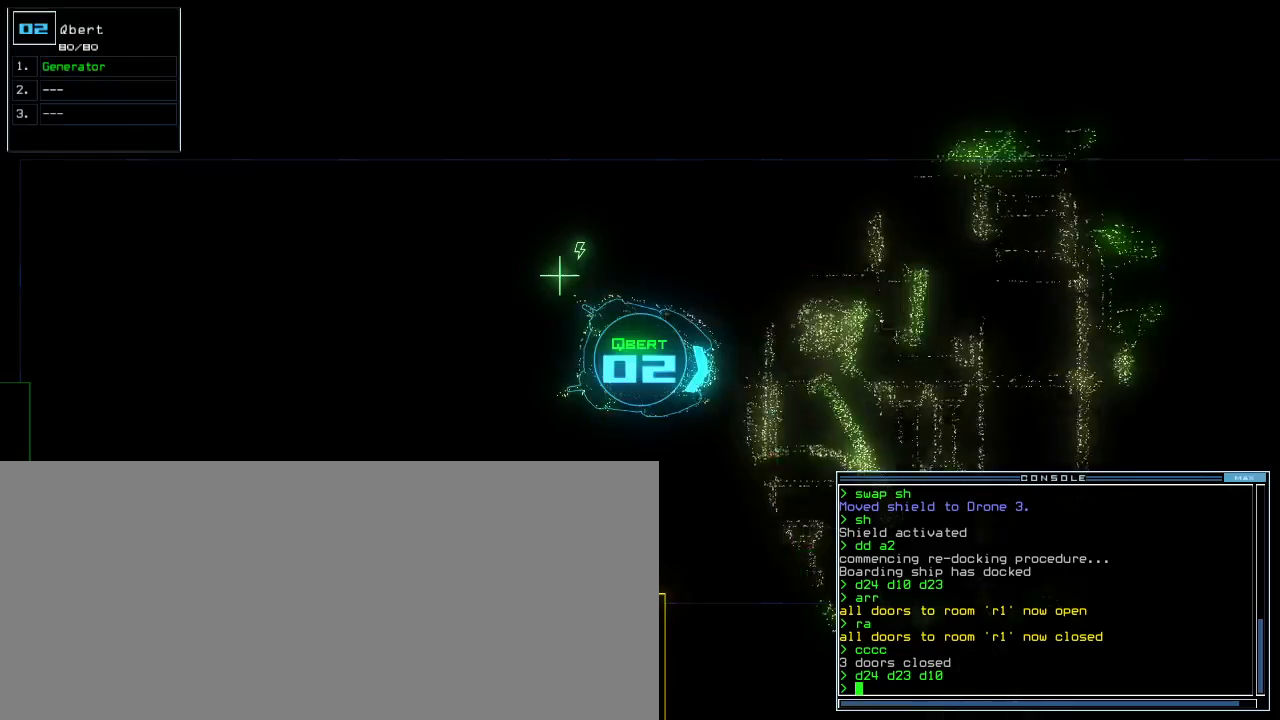
{"keys": [], "events": []}
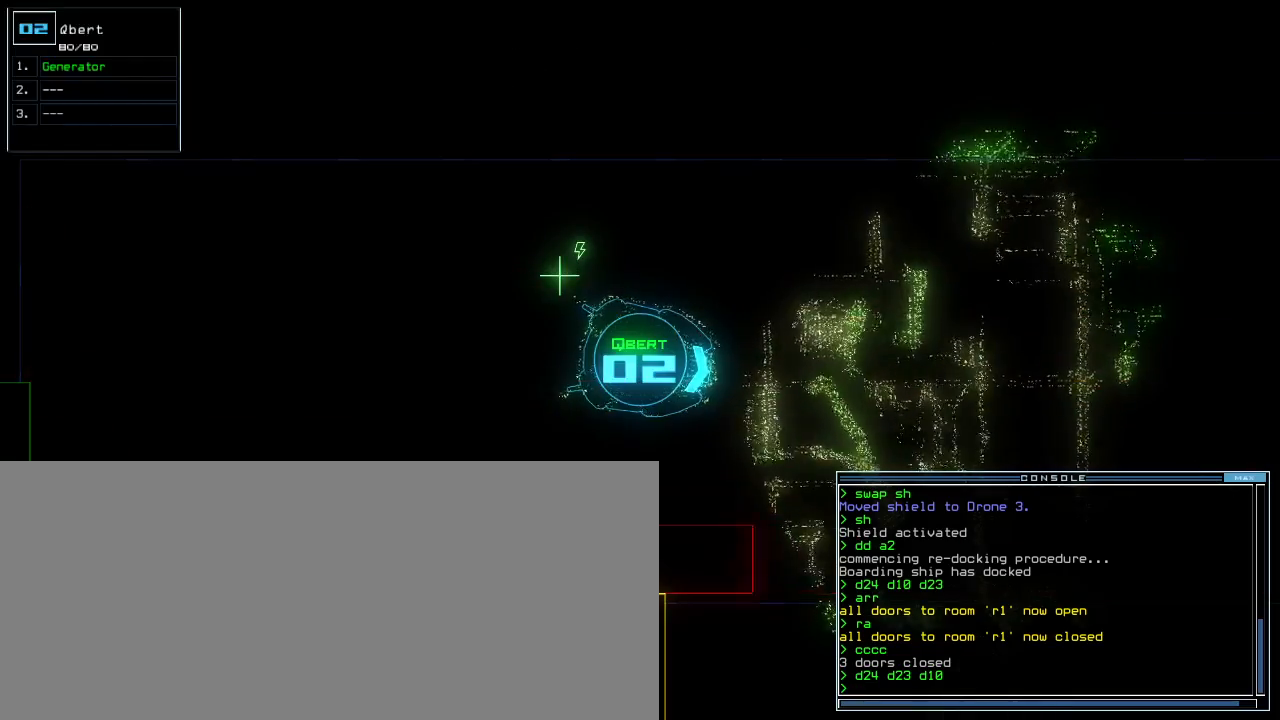
{"keys": [], "events": [[140, "3", "down"], [200, "3", "up"]]}
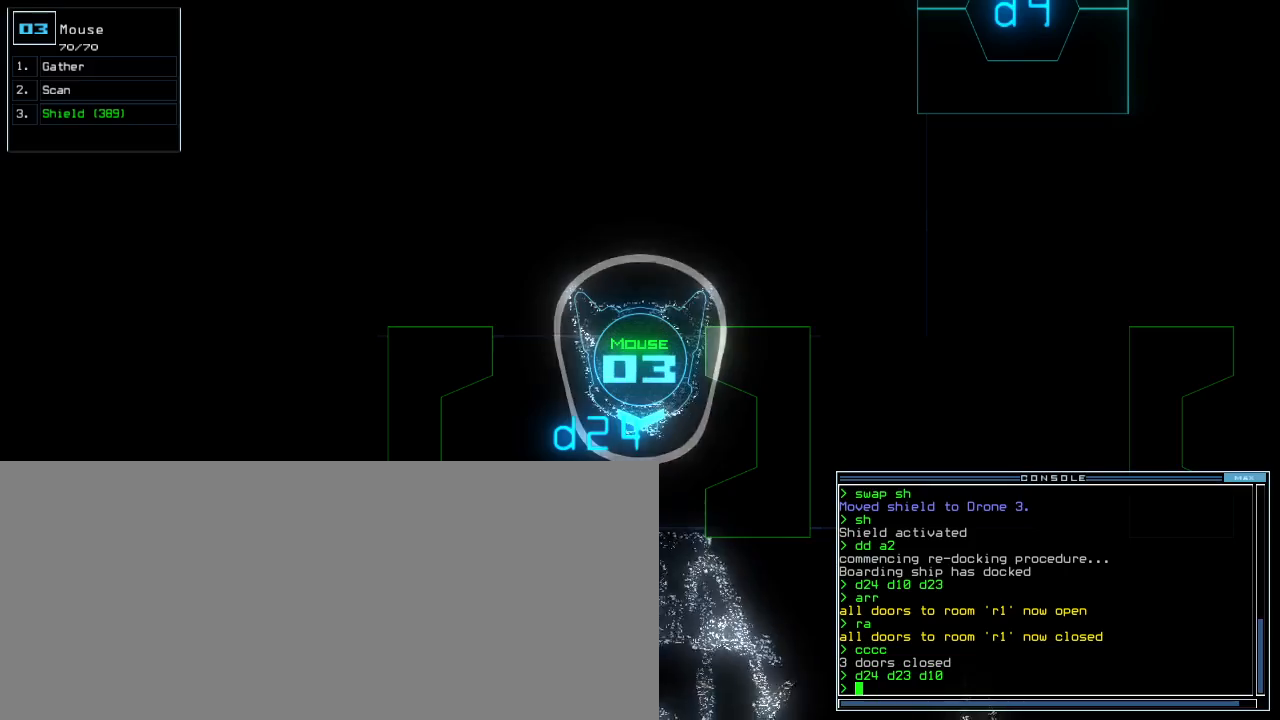
{"keys": [], "events": [[160, "up", "down"], [240, "up", "up"]]}
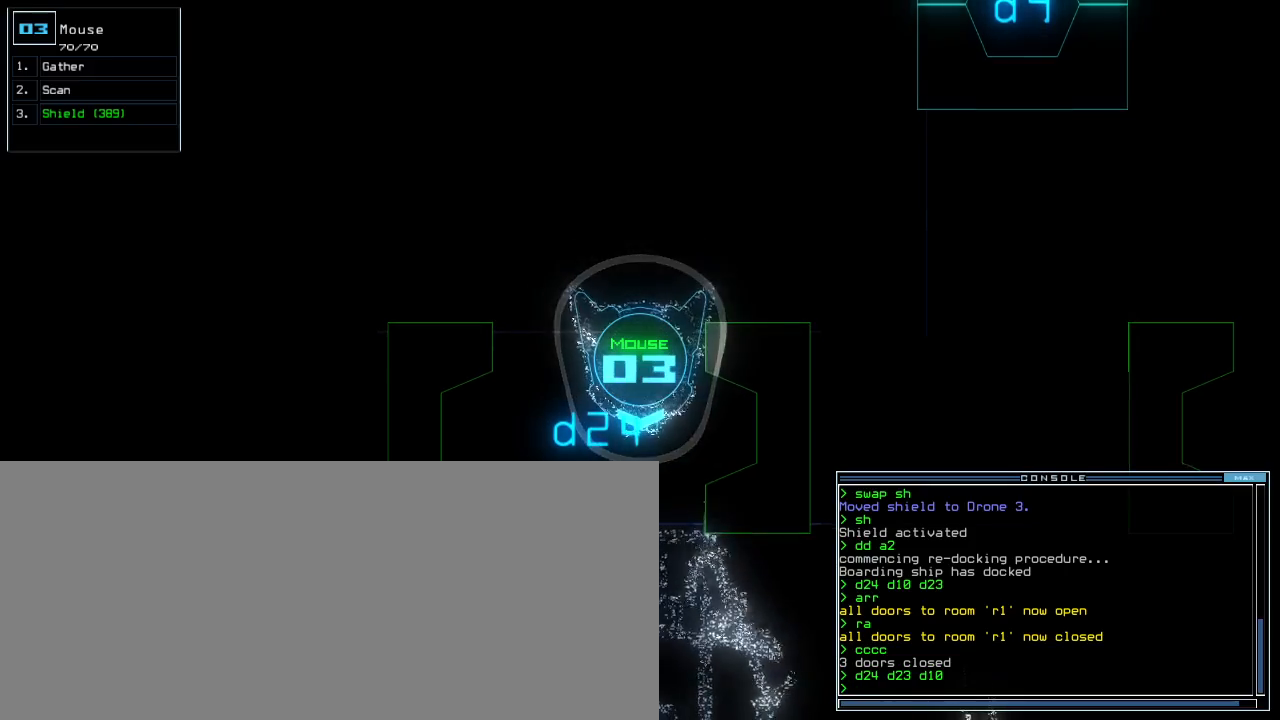
{"keys": [], "events": []}
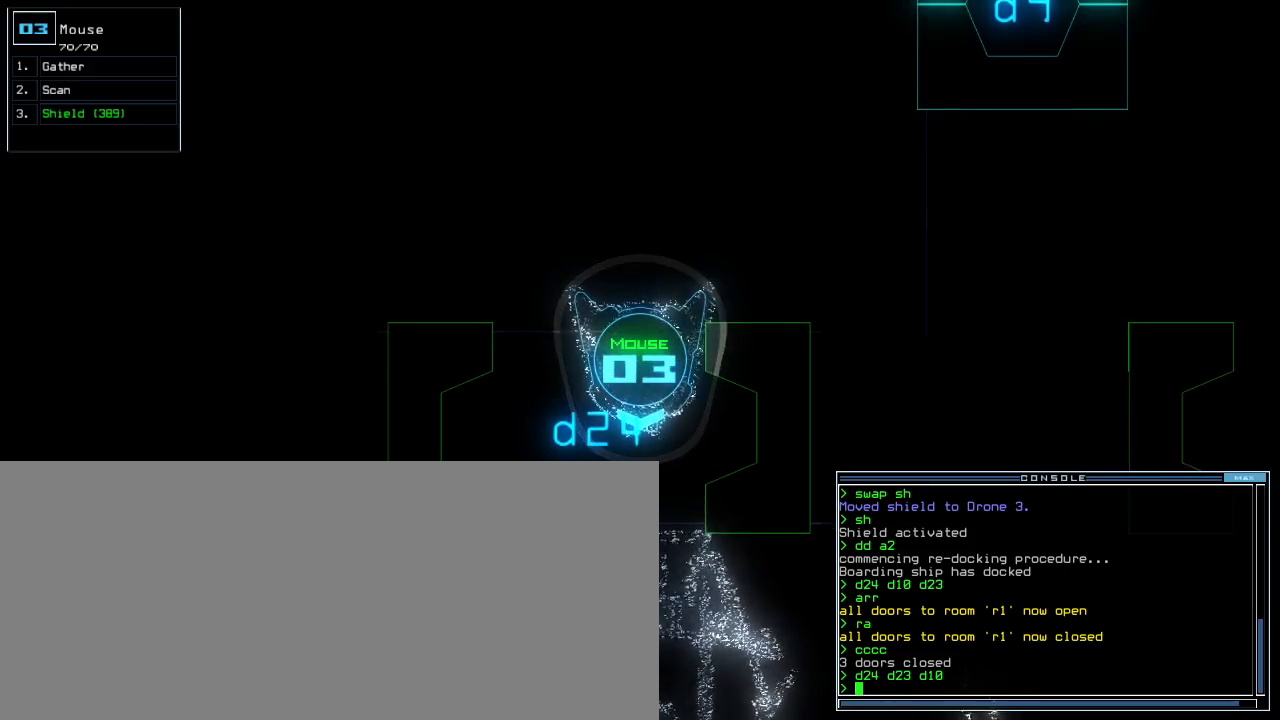
{"keys": [], "events": [[180, "down", "down"], [240, "down", "up"]]}
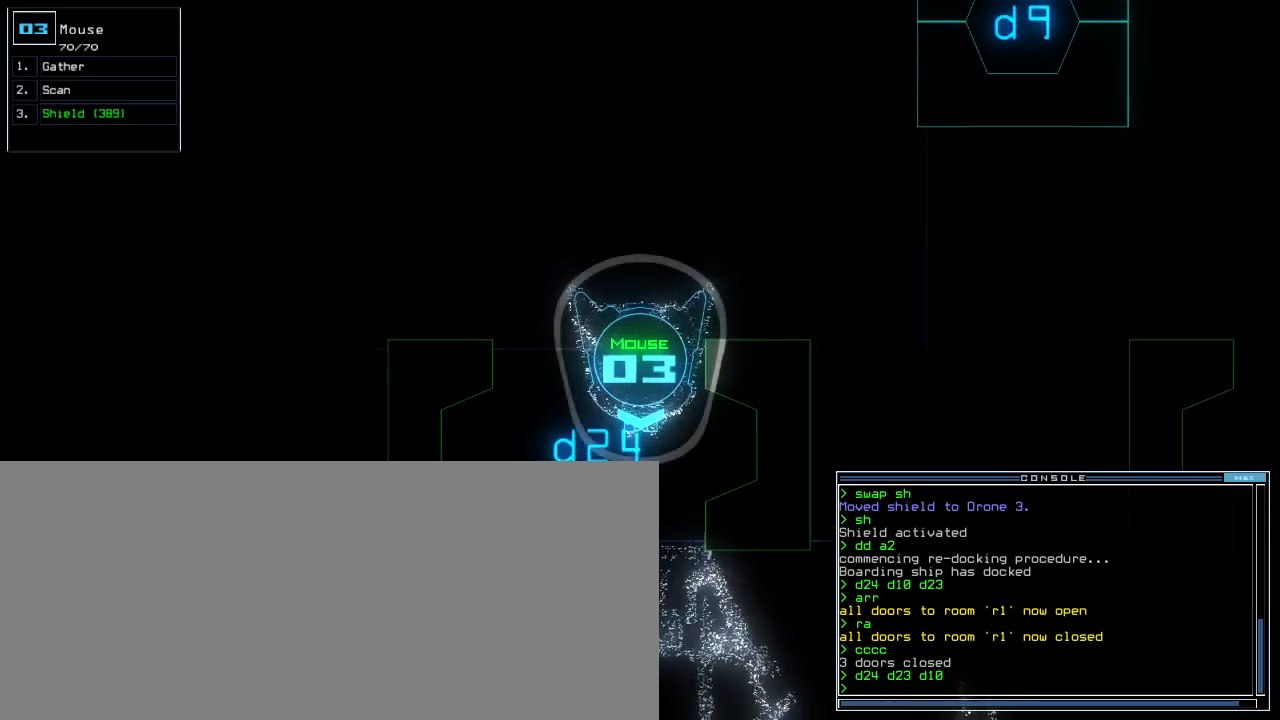
{"keys": [], "events": [[60, "right", "down"], [140, "right", "up"], [300, "left", "down"], [360, "left", "up"]]}
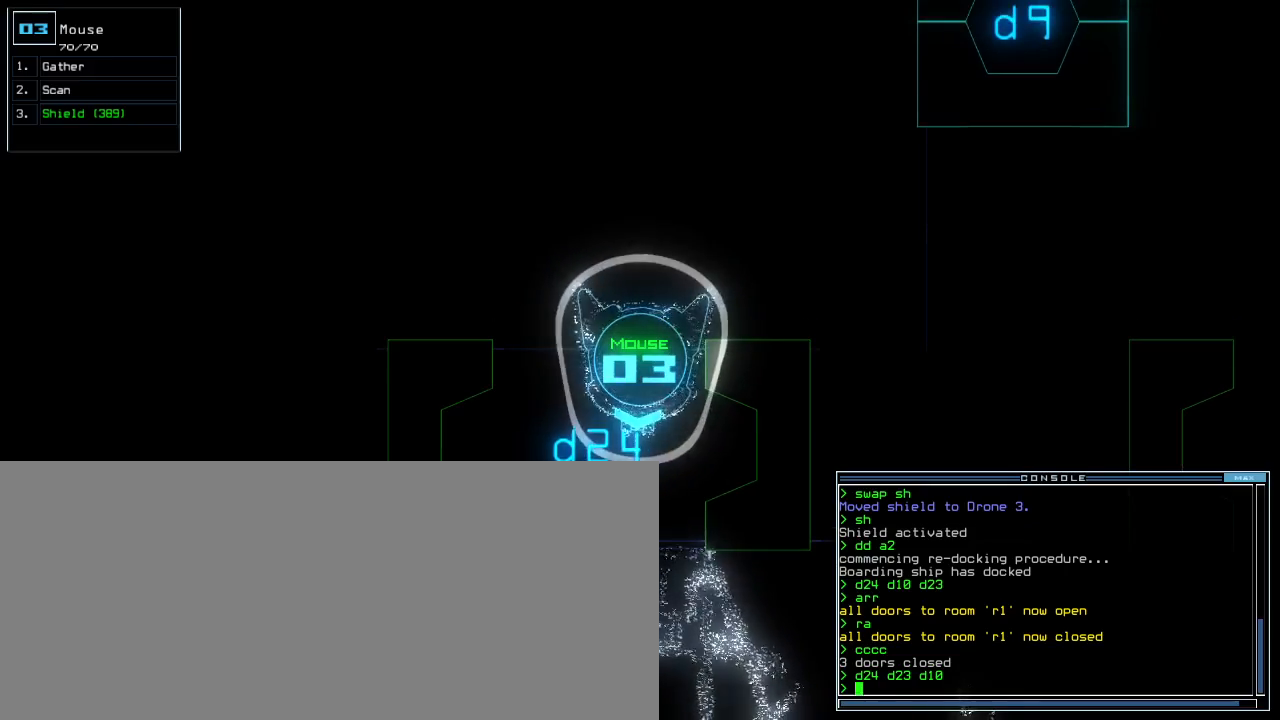
{"keys": [], "events": [[120, "right", "down"], [240, "right", "up"], [400, "left", "down"], [480, "left", "up"]]}
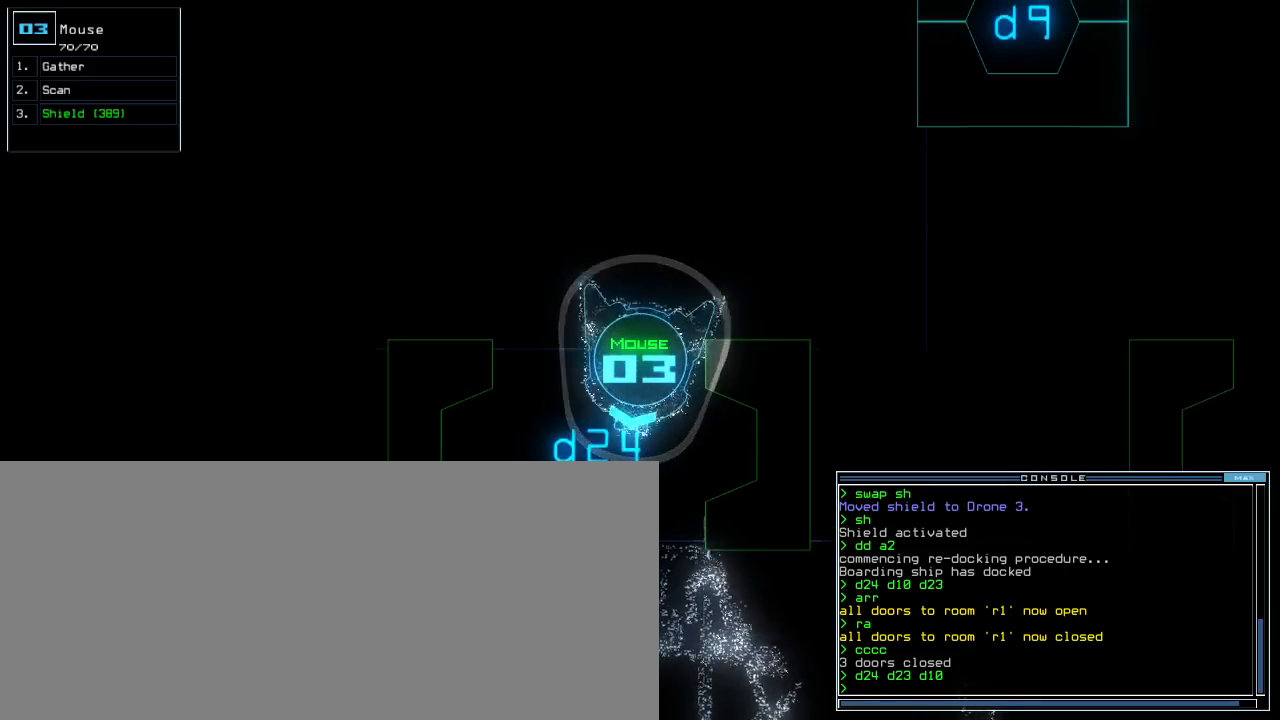
{"keys": [], "events": [[140, "right", "down"], [220, "right", "up"]]}
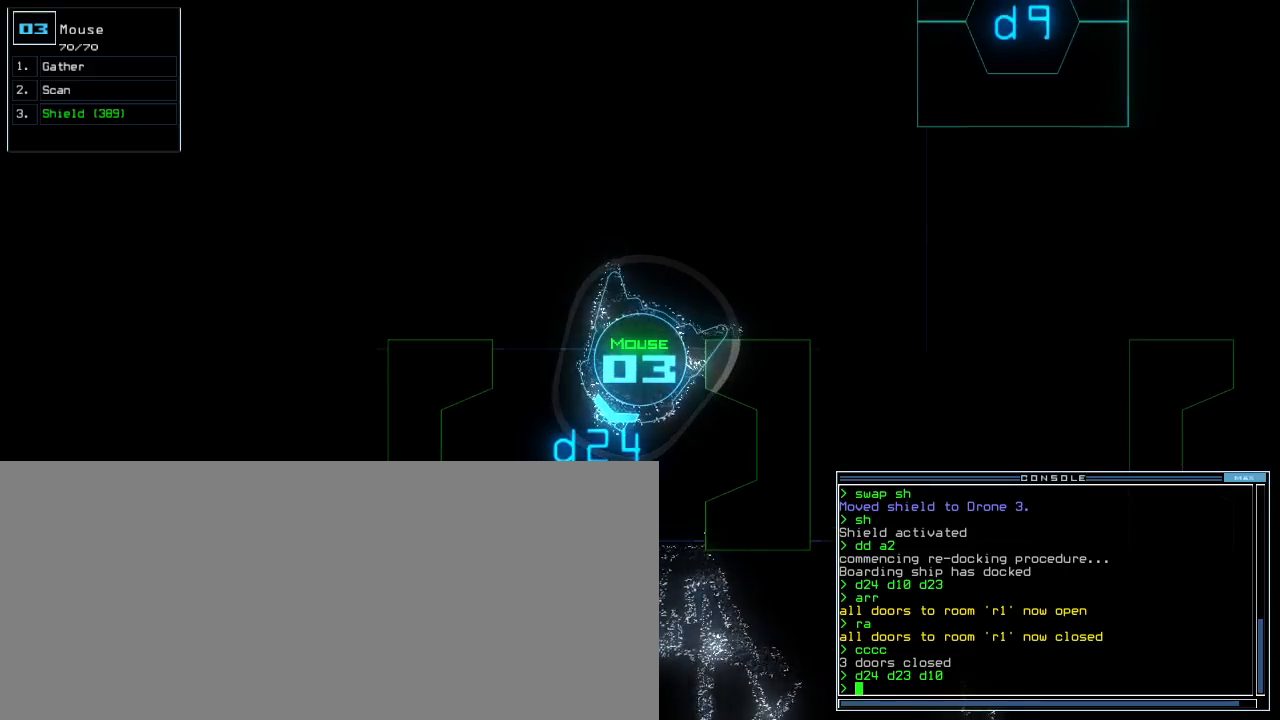
{"keys": [], "events": [[40, "left", "down"], [120, "left", "up"]]}
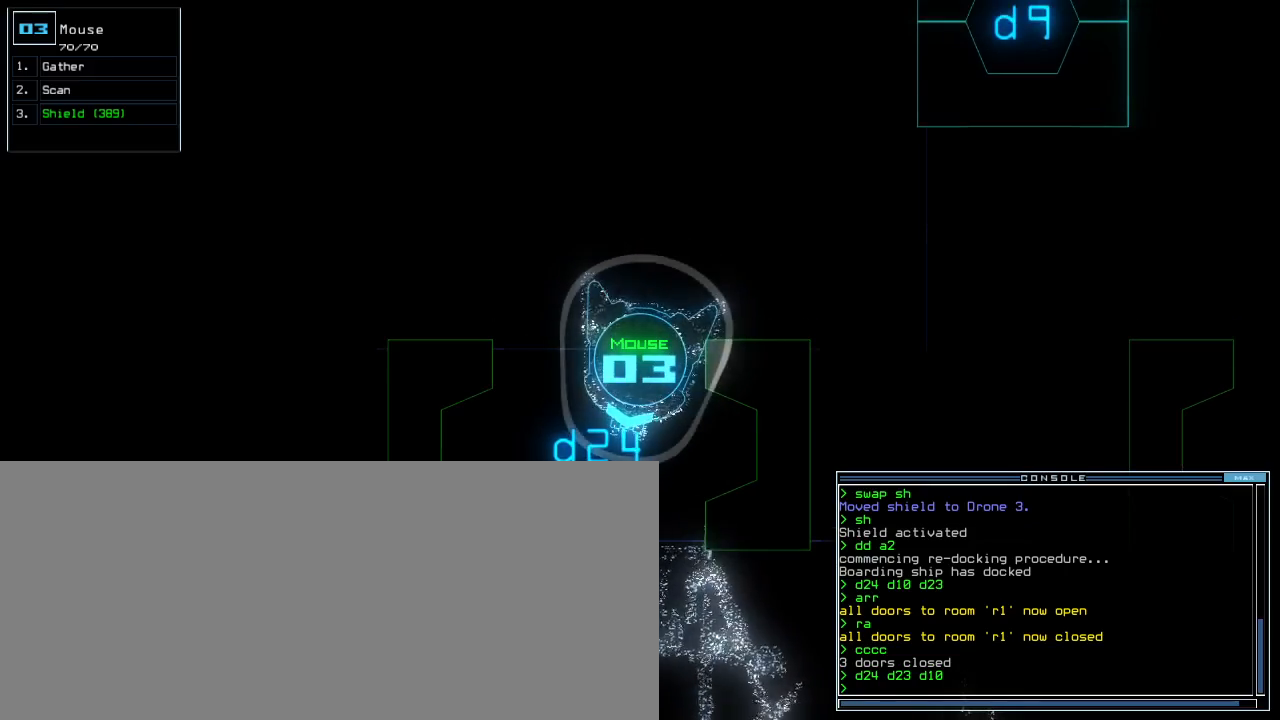
{"keys": [], "events": []}
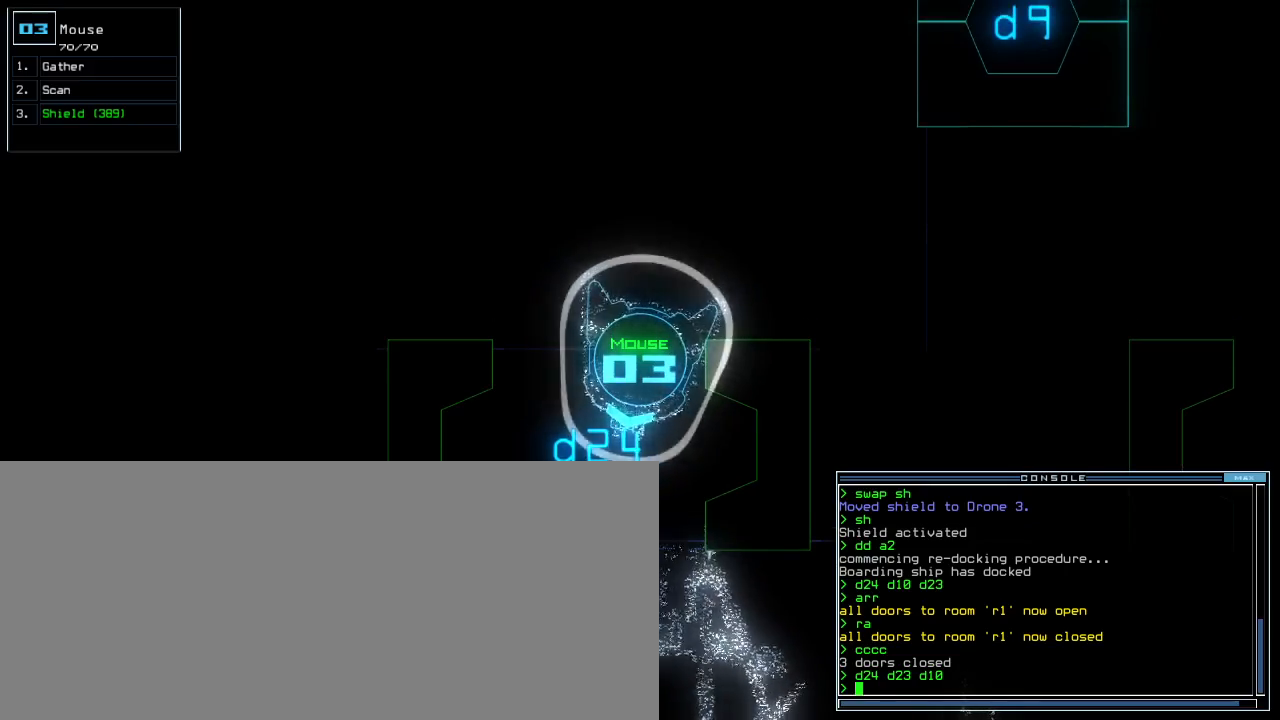
{"keys": [], "events": [[60, "space", "down"], [140, "space", "up"]]}
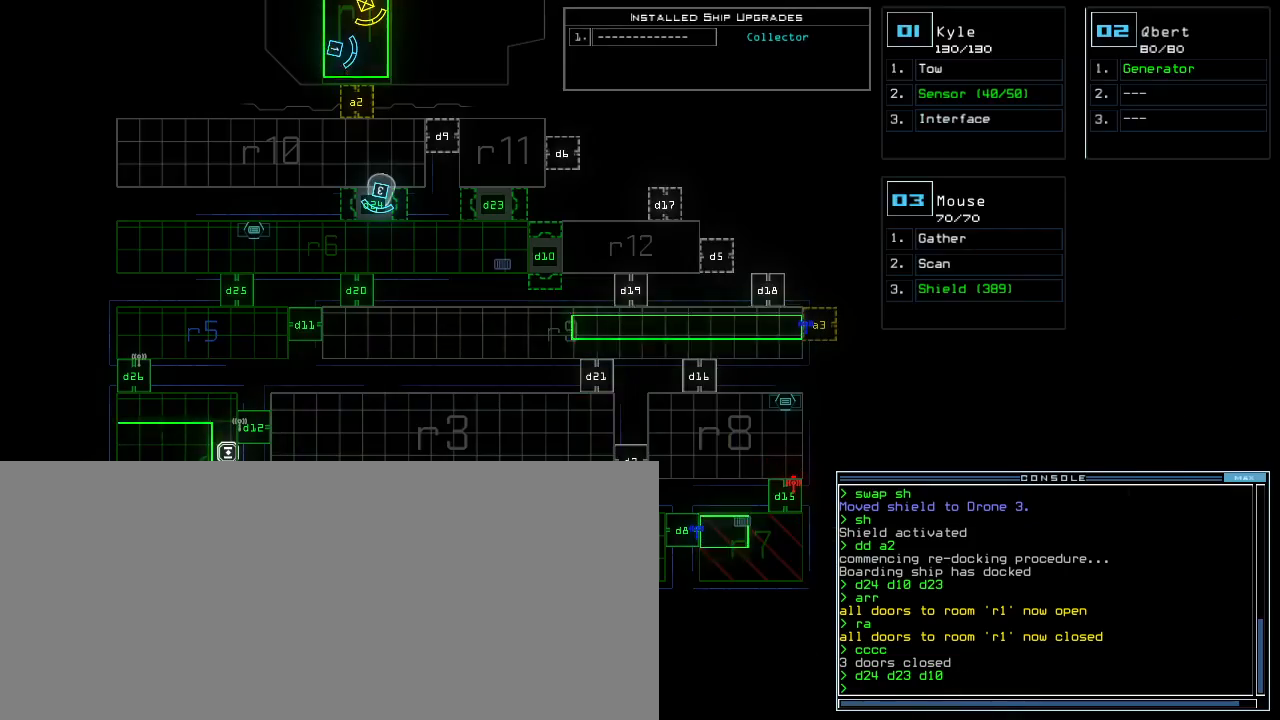
{"keys": [], "events": [[240, "space", "down"], [320, "space", "up"]]}